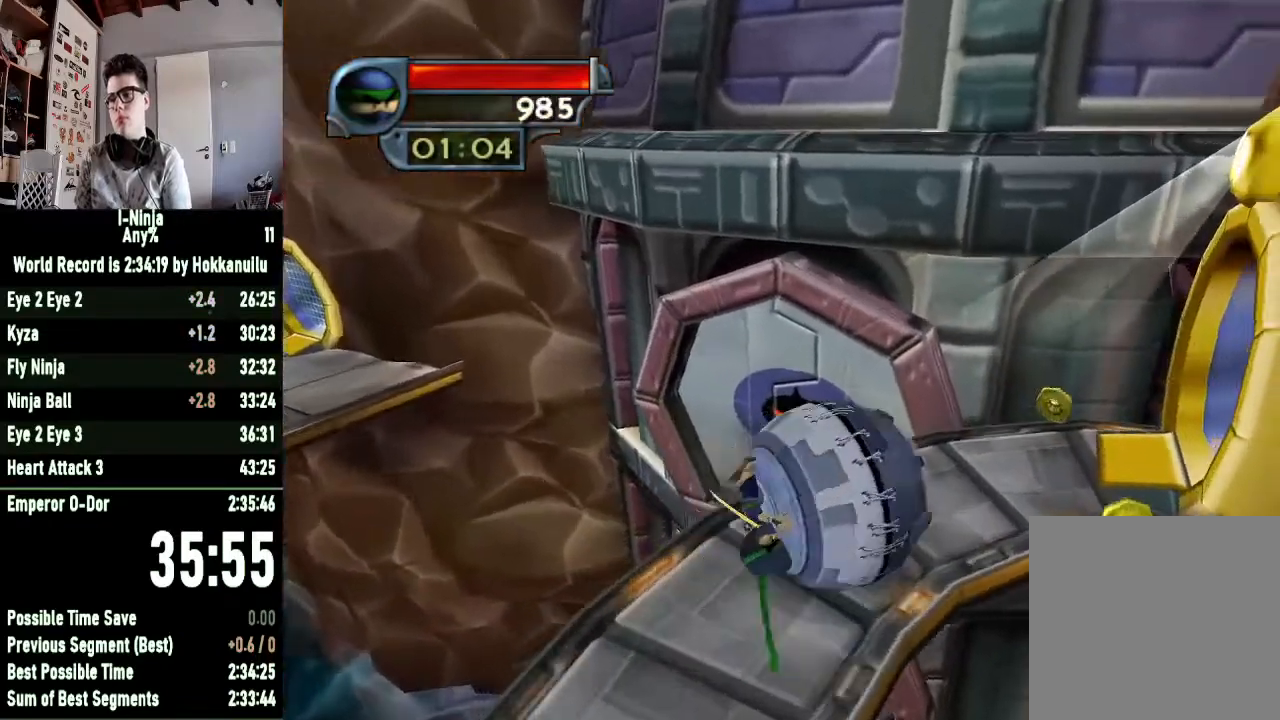
Gameplay with a controller (Xbox layout); each line is a JSON object with the inputs held at the frame after it. "events" lists button and stick changes between this image and that frame as [ms after this image, input, new state], when the widget could be followed in between.
{"buttons": [], "left_stick": "right", "right_stick": "center", "events": [[33, "left_stick", "right"]]}
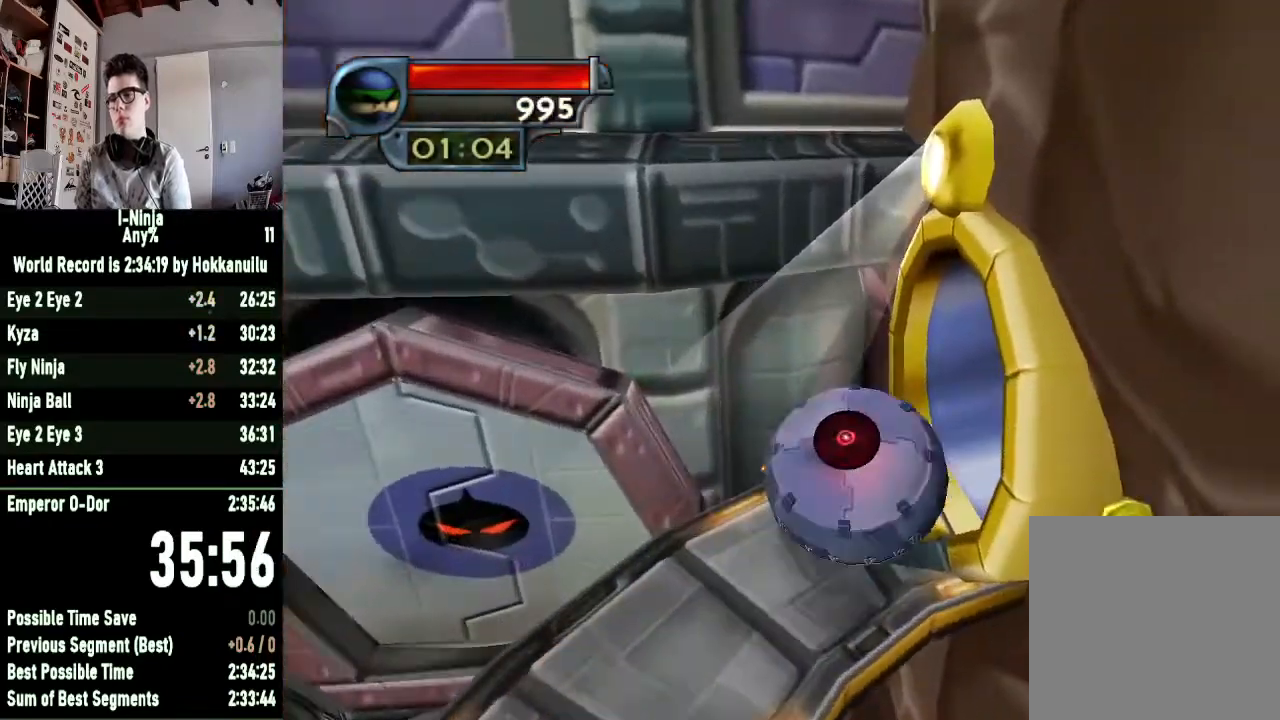
{"buttons": [], "left_stick": "center", "right_stick": "center", "events": [[467, "left_stick", "center"]]}
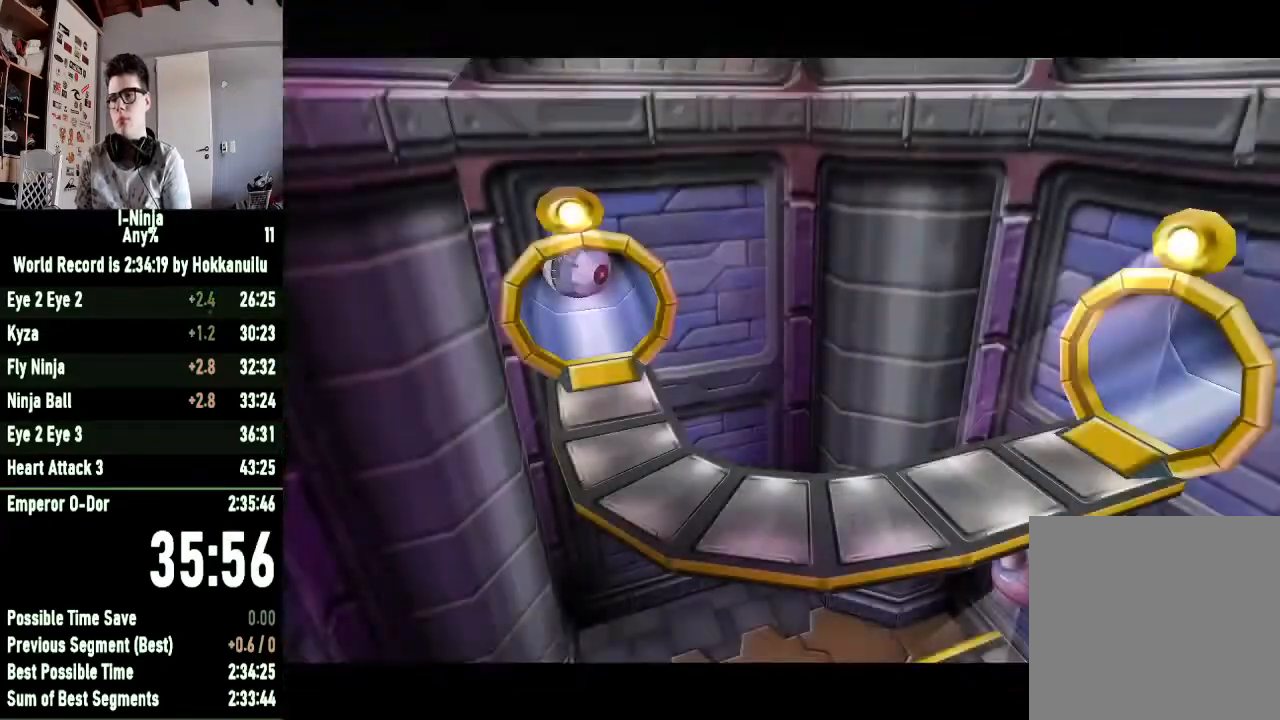
{"buttons": [], "left_stick": "down", "right_stick": "center", "events": [[267, "left_stick", "down"]]}
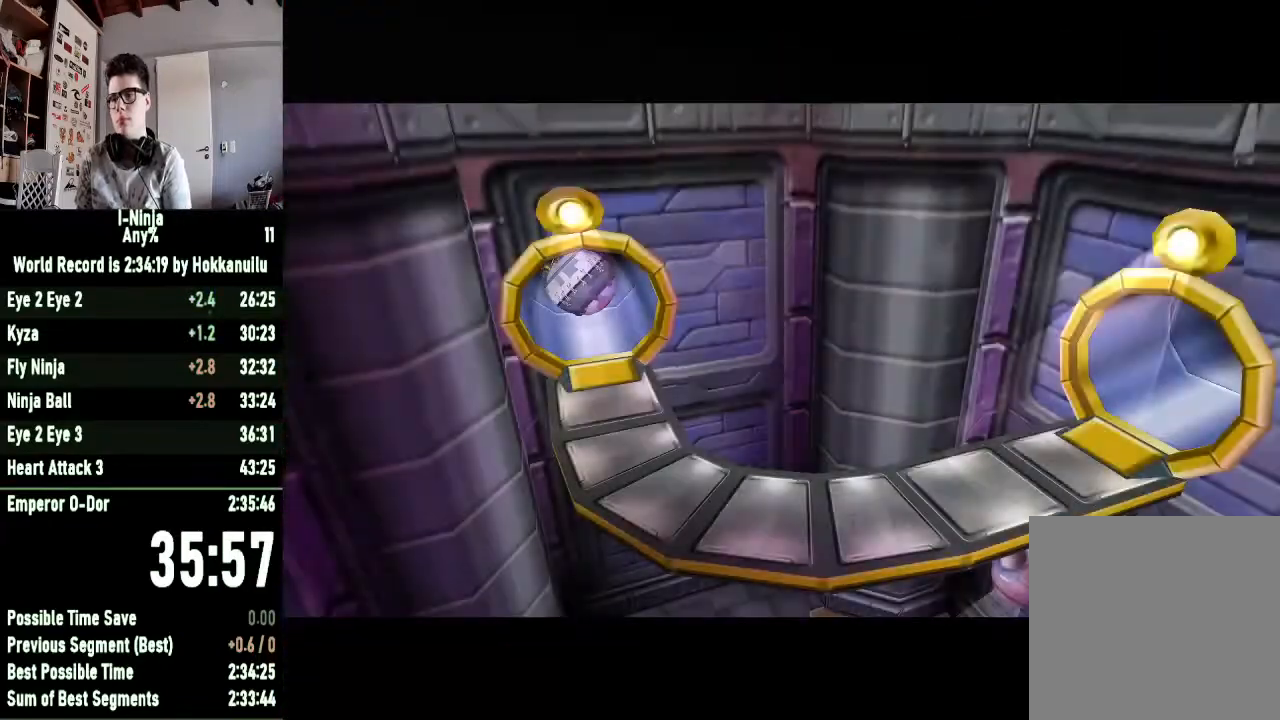
{"buttons": [], "left_stick": "down", "right_stick": "center", "events": []}
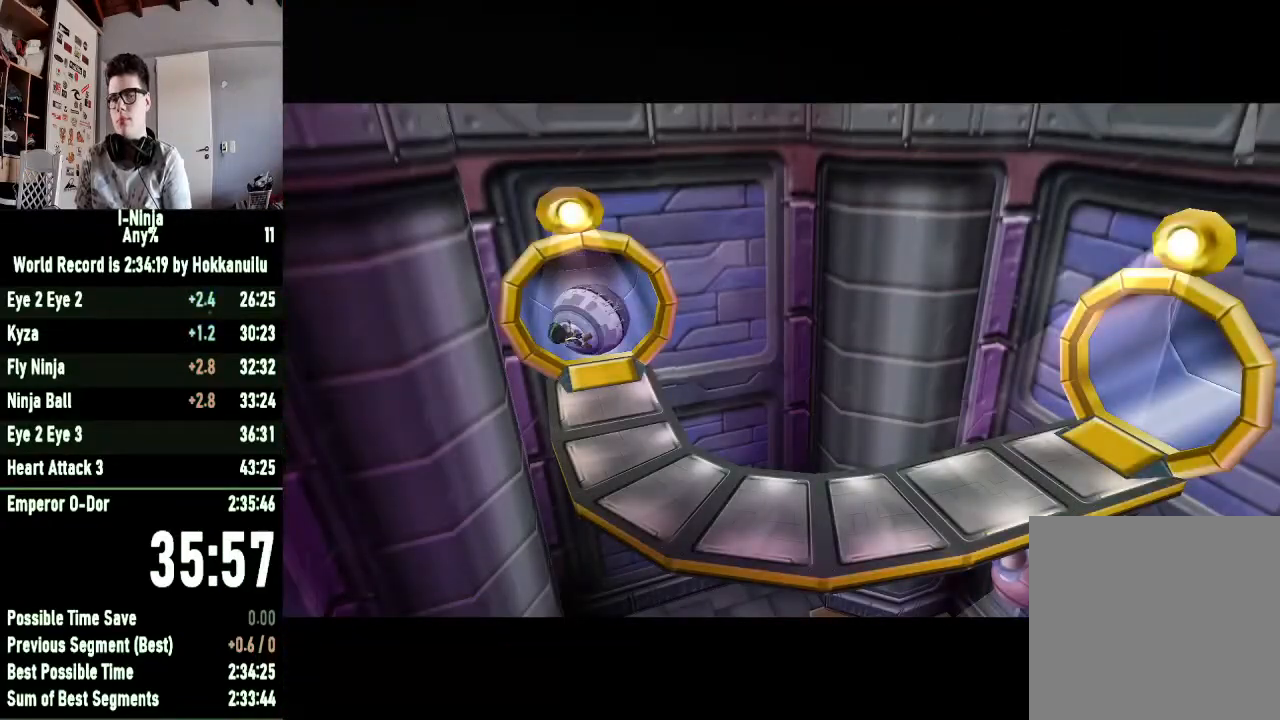
{"buttons": [], "left_stick": "down-right", "right_stick": "center", "events": [[433, "left_stick", "down-right"]]}
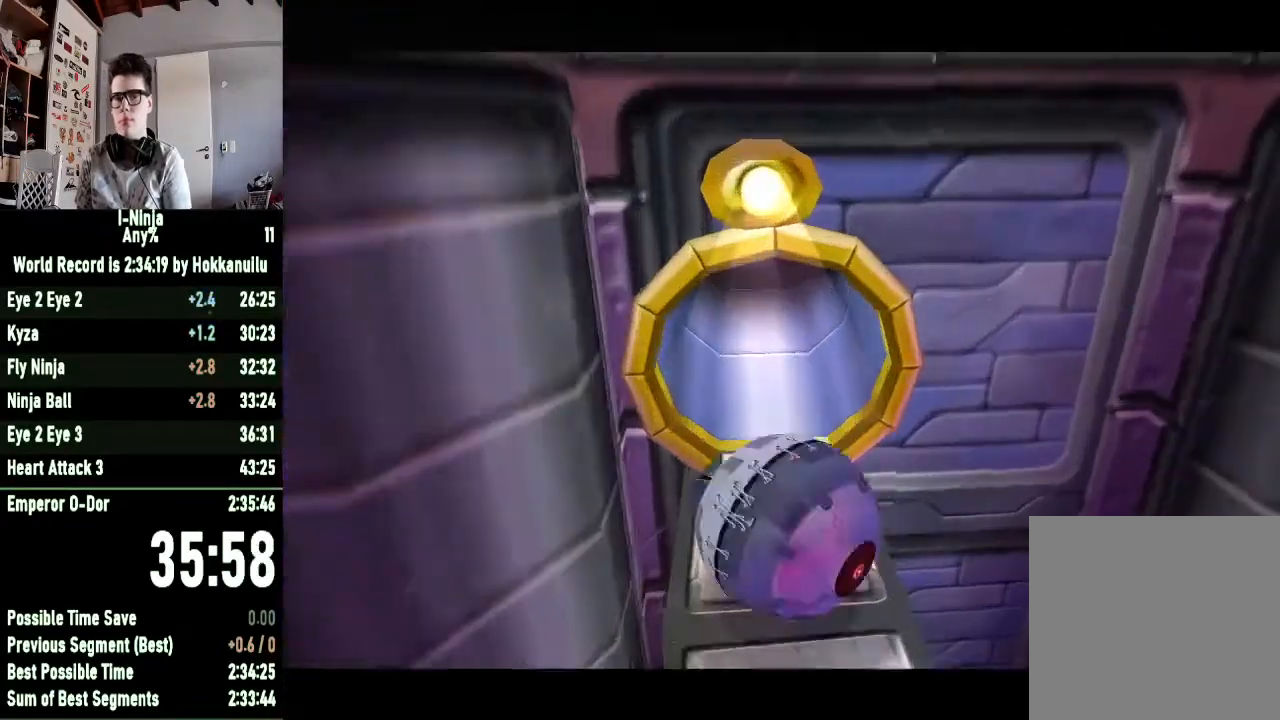
{"buttons": [], "left_stick": "up-right", "right_stick": "center", "events": [[267, "left_stick", "up-right"]]}
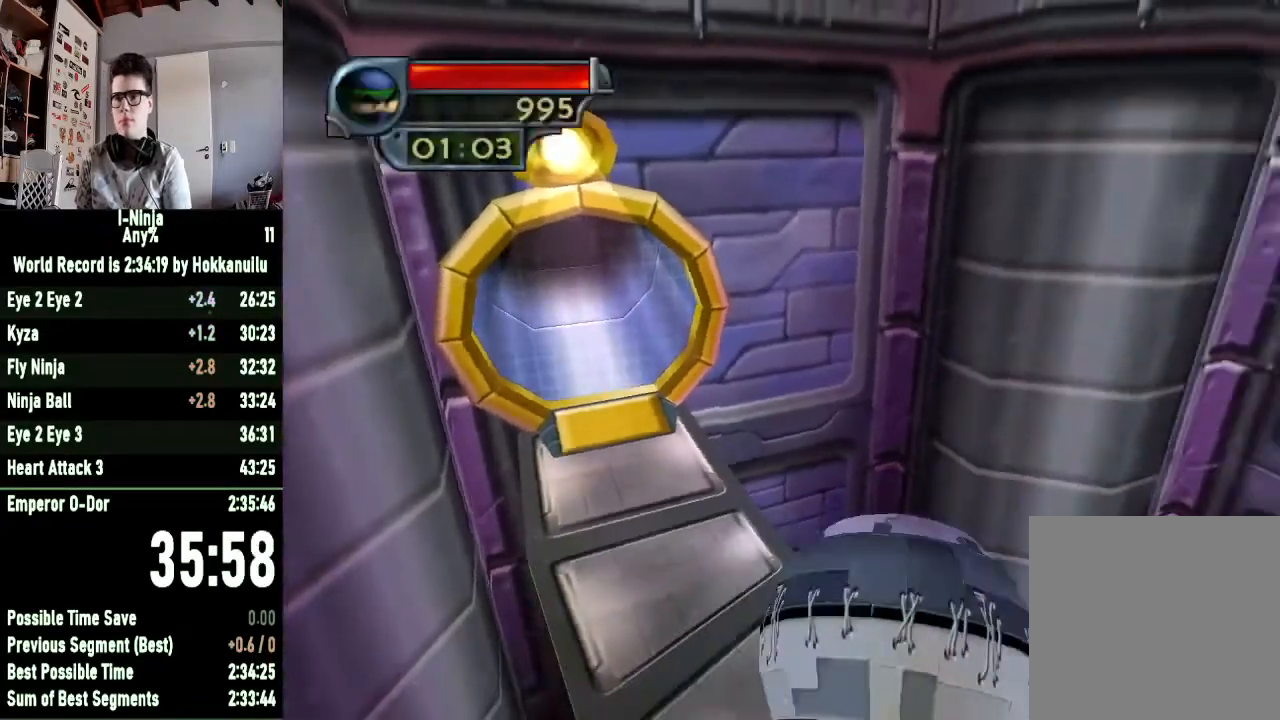
{"buttons": [], "left_stick": "up", "right_stick": "center", "events": [[33, "left_stick", "up"]]}
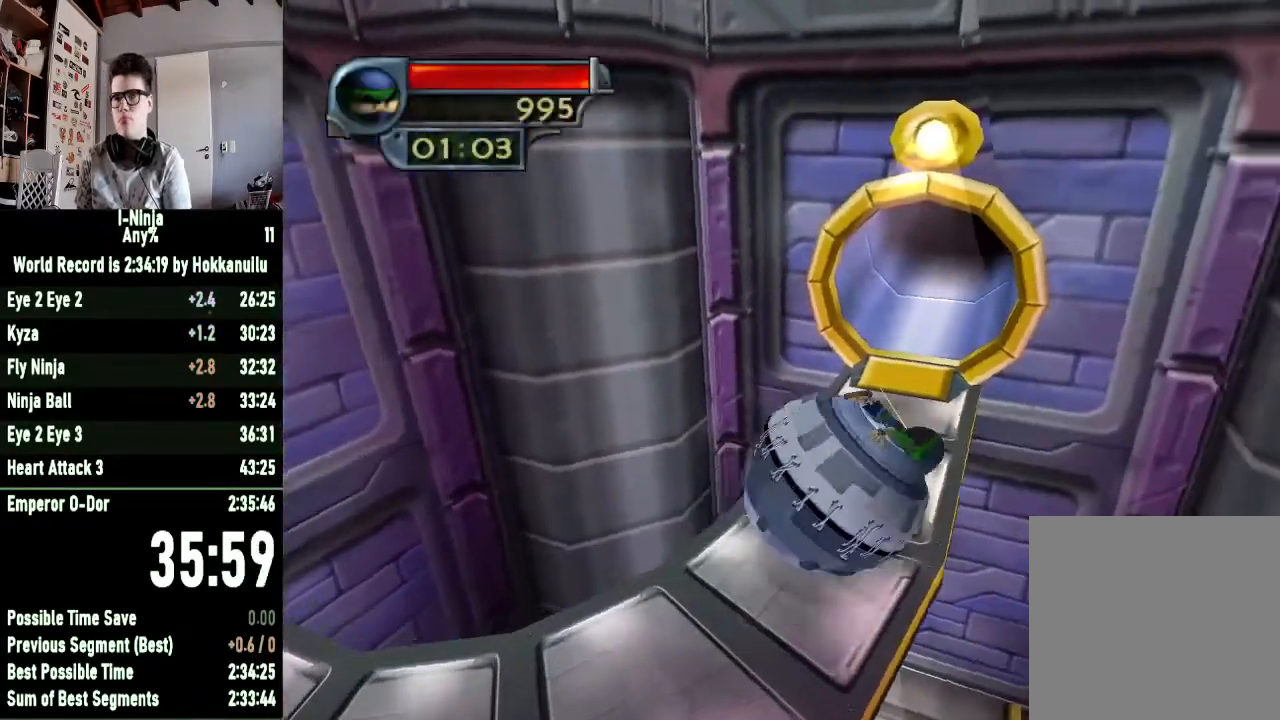
{"buttons": [], "left_stick": "up", "right_stick": "center", "events": []}
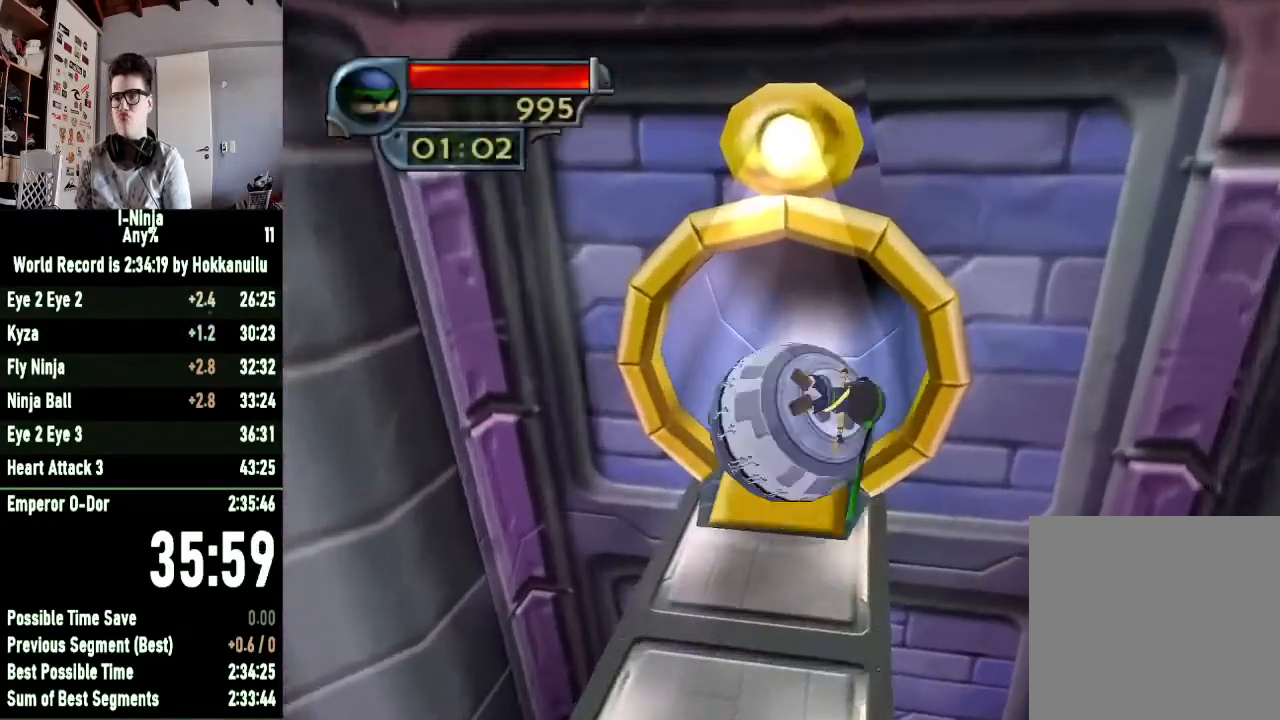
{"buttons": [], "left_stick": "down", "right_stick": "center", "events": [[267, "left_stick", "center"], [467, "left_stick", "down"]]}
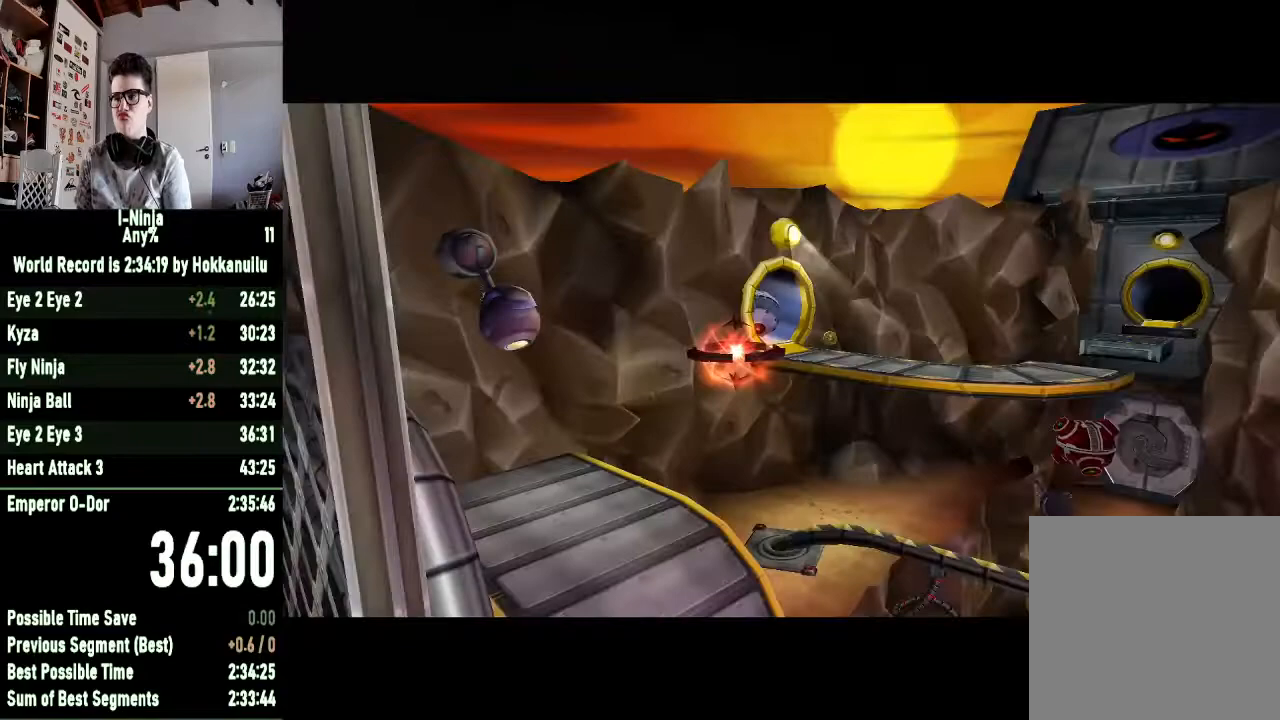
{"buttons": [], "left_stick": "down-right", "right_stick": "center", "events": [[33, "left_stick", "down-right"]]}
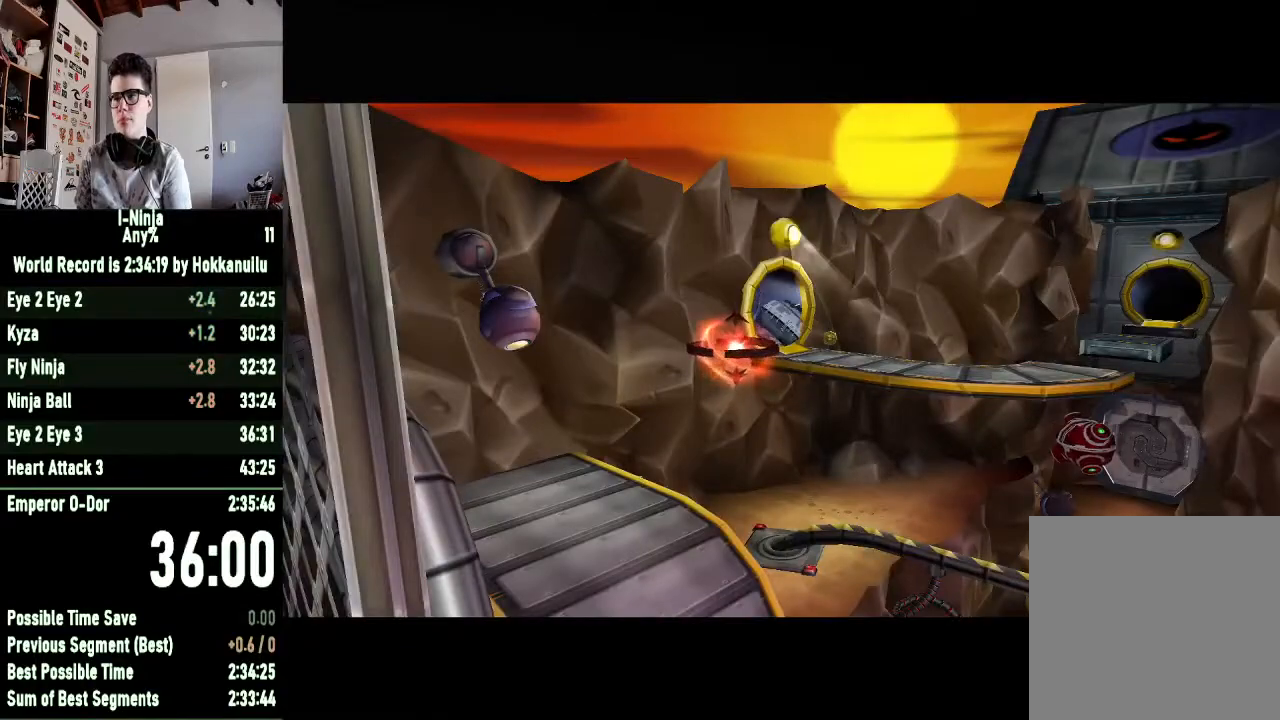
{"buttons": [], "left_stick": "down-right", "right_stick": "center", "events": []}
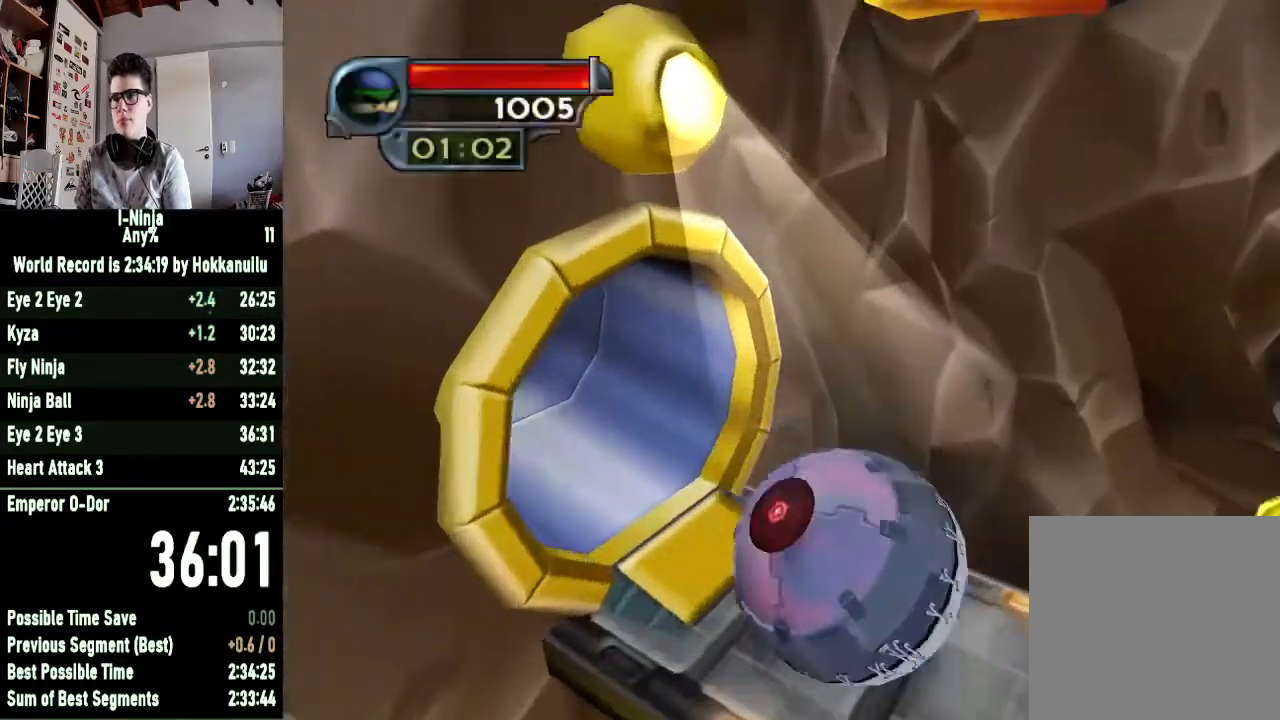
{"buttons": [], "left_stick": "up-right", "right_stick": "center", "events": [[167, "left_stick", "right"], [333, "left_stick", "up-right"]]}
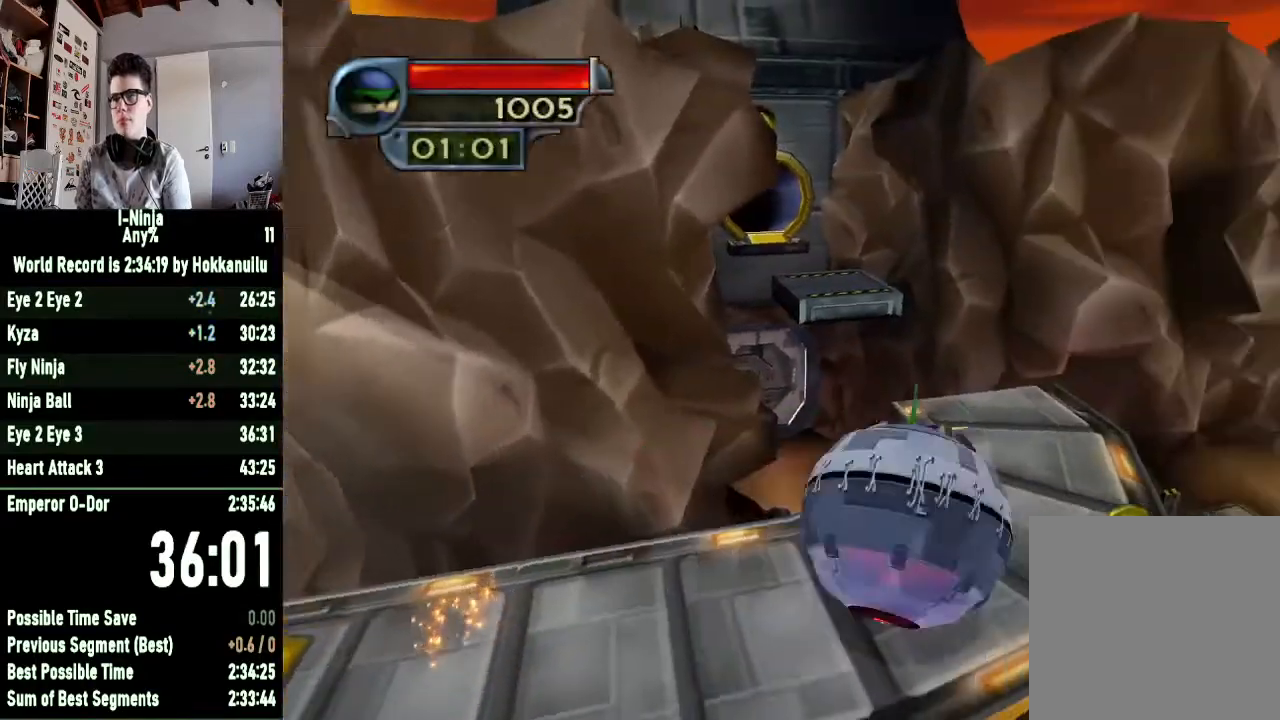
{"buttons": [], "left_stick": "down-left", "right_stick": "center", "events": [[67, "left_stick", "up-left"], [133, "right_stick", "right"], [200, "left_stick", "down-left"], [367, "right_stick", "center"]]}
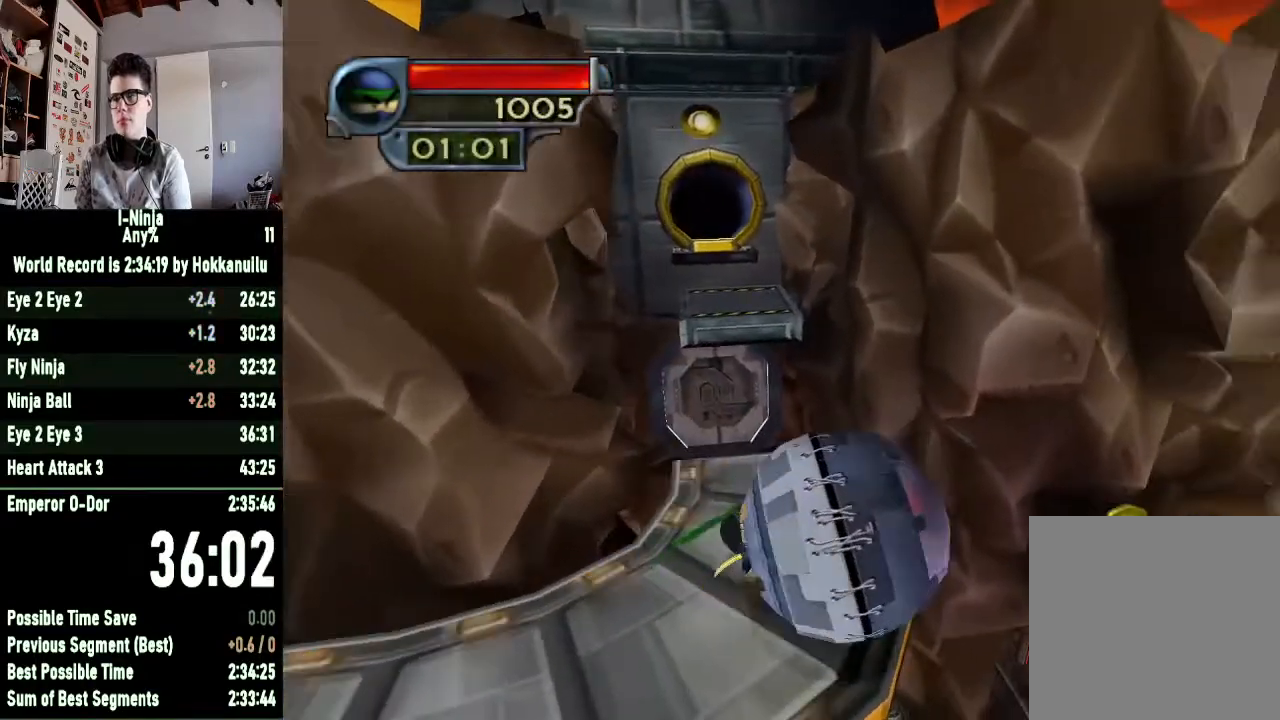
{"buttons": [], "left_stick": "up", "right_stick": "center", "events": [[67, "left_stick", "left"], [267, "left_stick", "center"], [367, "left_stick", "up-left"], [467, "left_stick", "up"]]}
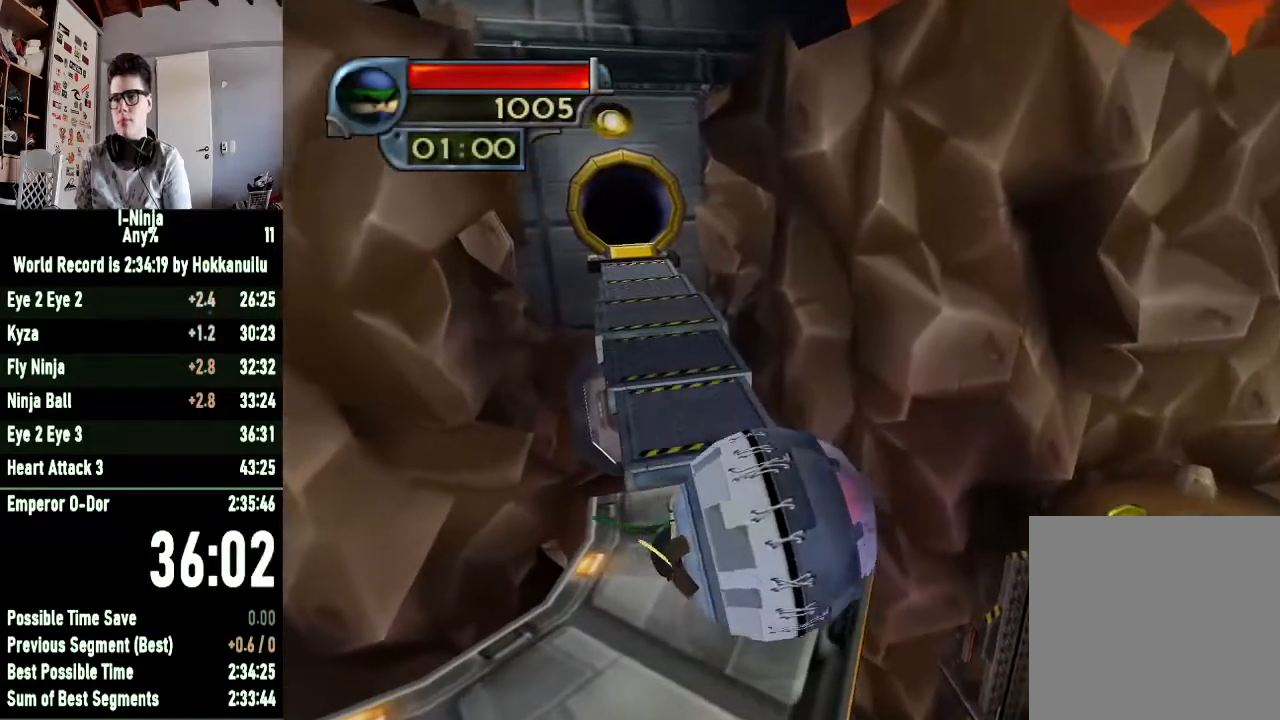
{"buttons": [], "left_stick": "up-left", "right_stick": "center", "events": [[233, "left_stick", "up-left"]]}
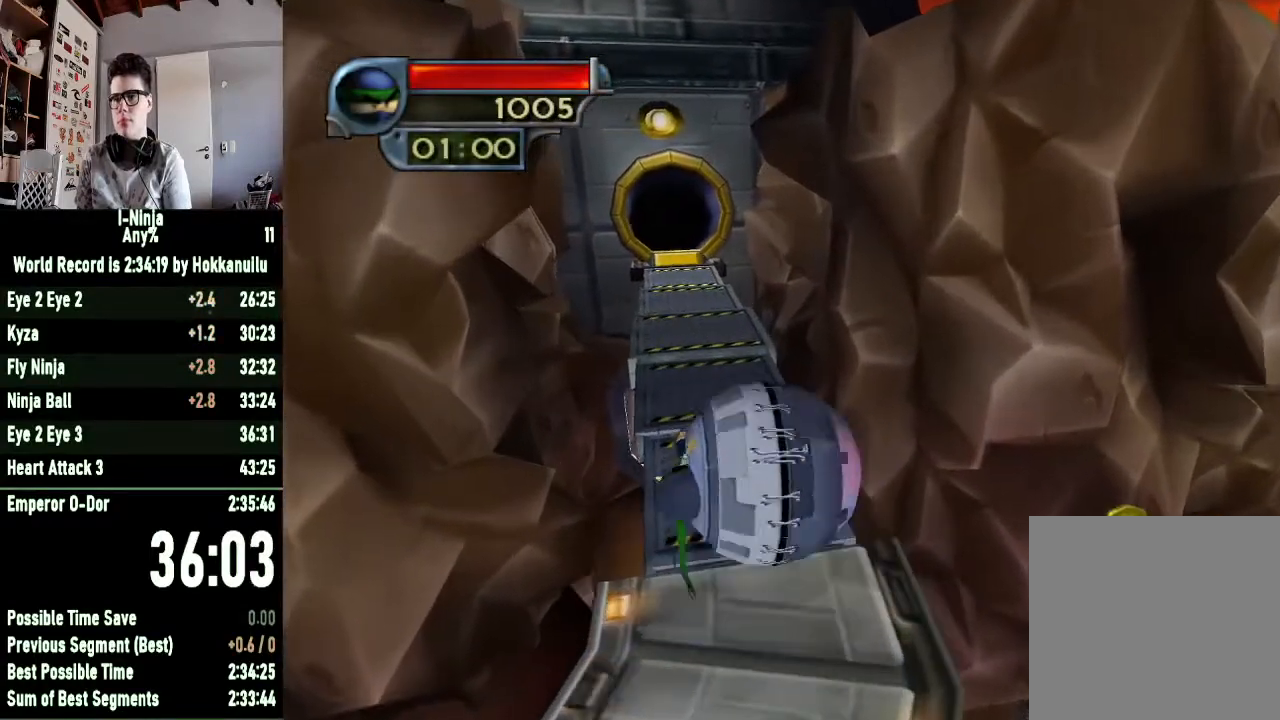
{"buttons": [], "left_stick": "up-left", "right_stick": "center", "events": []}
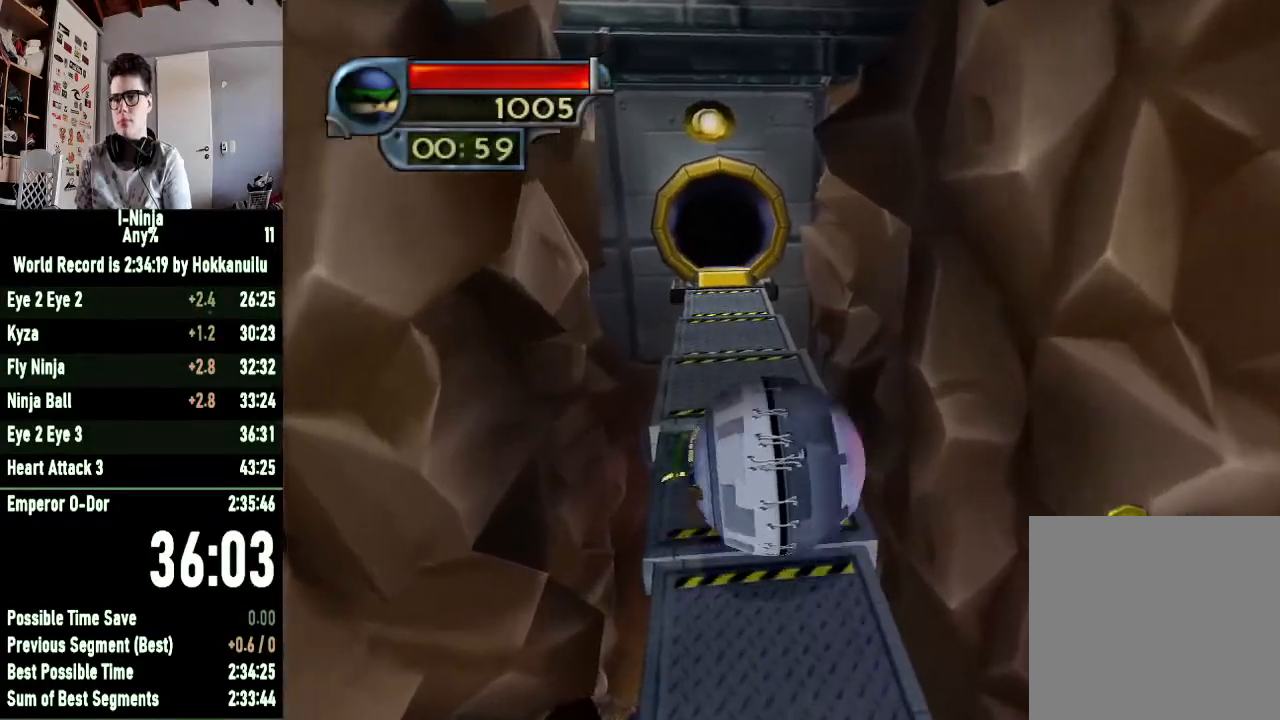
{"buttons": [], "left_stick": "up-left", "right_stick": "center", "events": []}
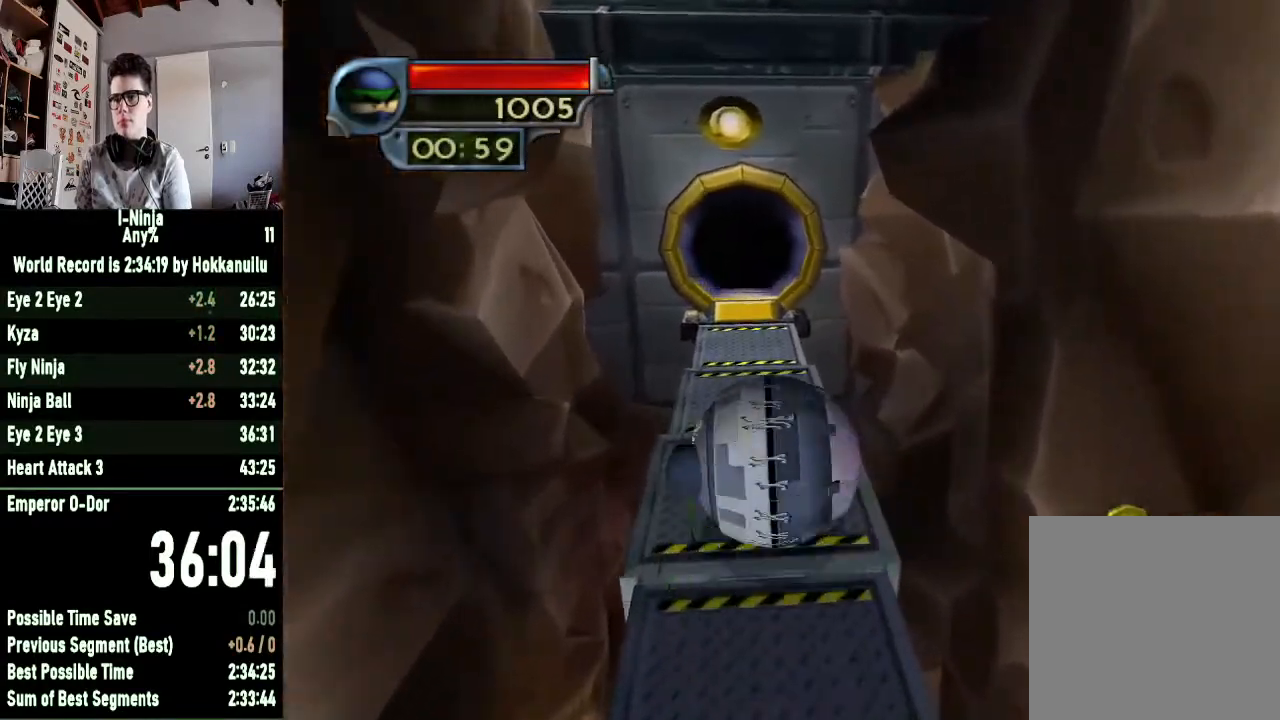
{"buttons": [], "left_stick": "up", "right_stick": "center", "events": [[33, "left_stick", "up"]]}
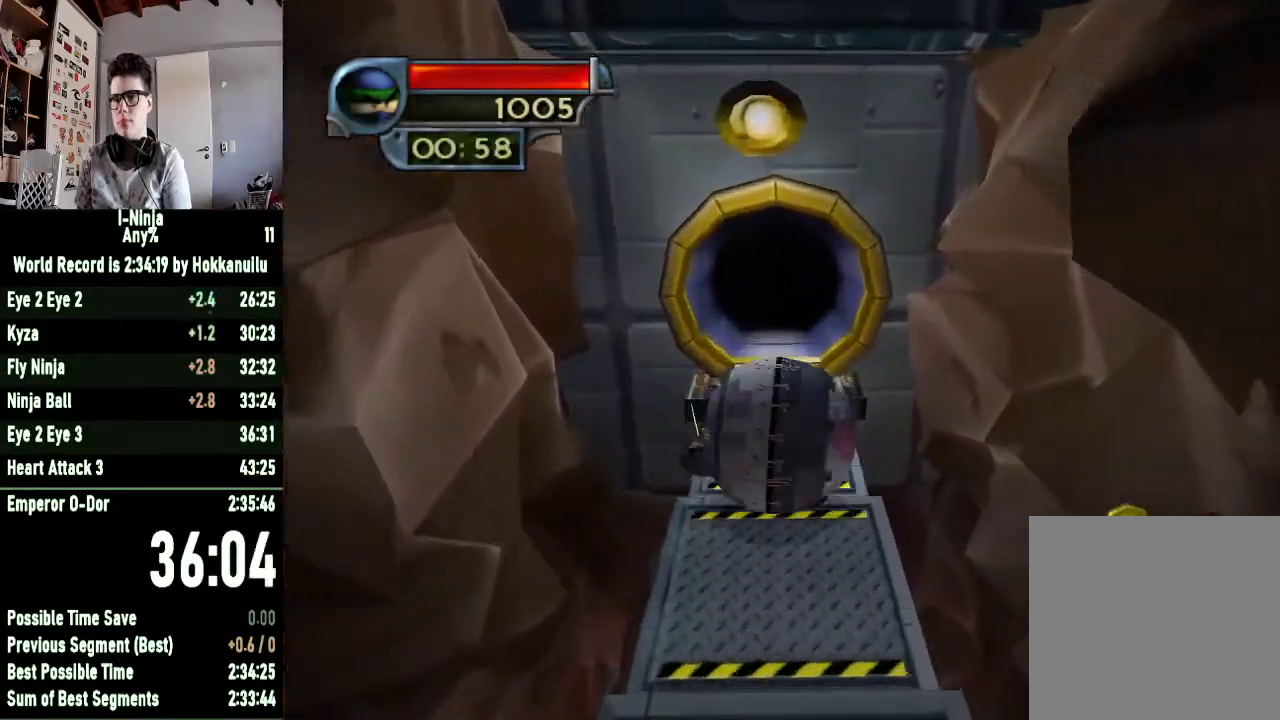
{"buttons": [], "left_stick": "up", "right_stick": "center", "events": []}
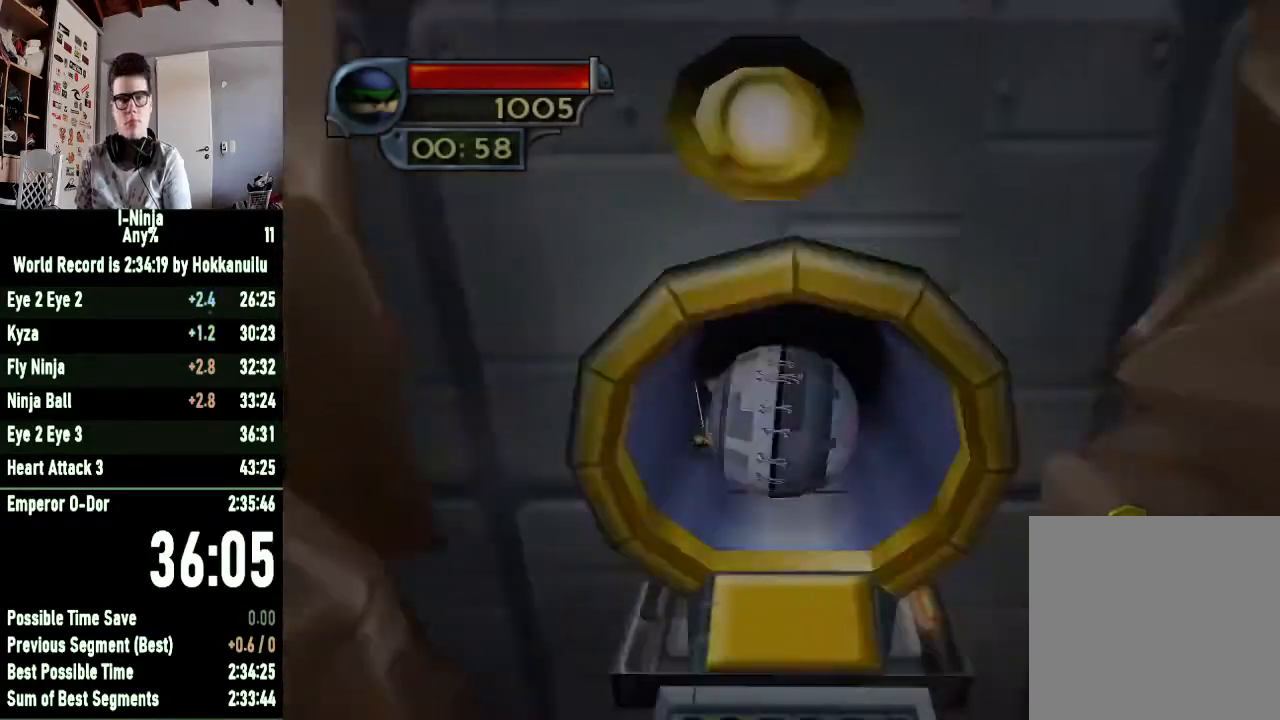
{"buttons": [], "left_stick": "up", "right_stick": "center", "events": []}
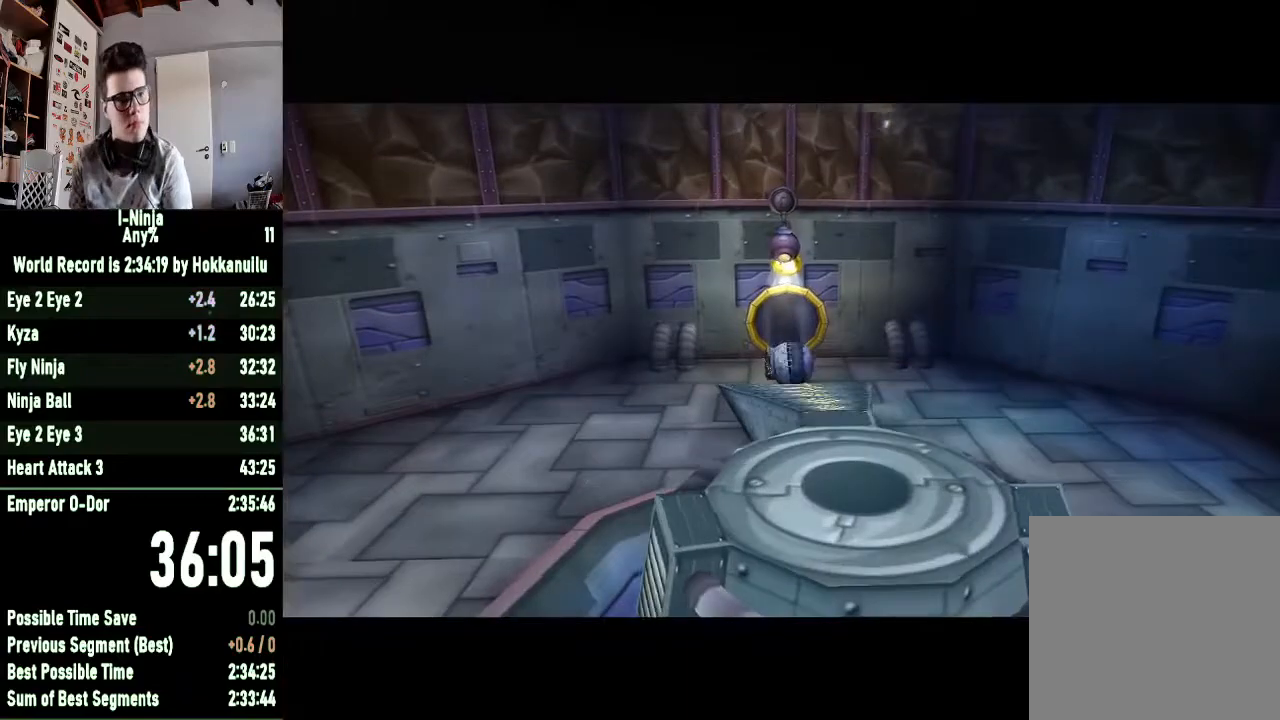
{"buttons": [], "left_stick": "center", "right_stick": "center", "events": [[267, "left_stick", "center"]]}